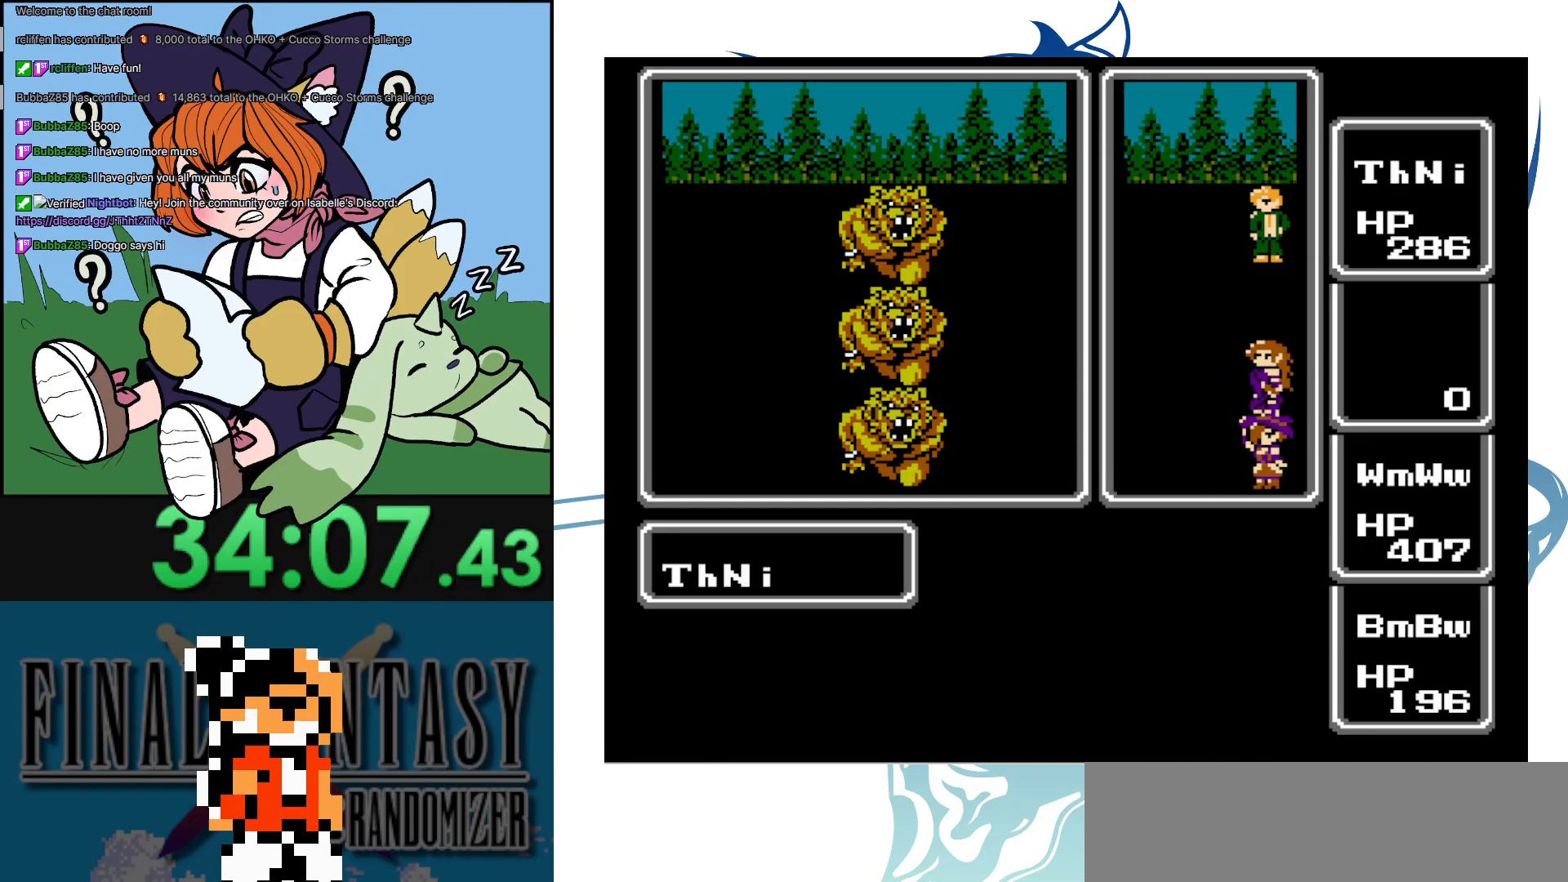
Gameplay with a controller (Nintendo layout); each line is a JSON object with the inputs held at the frame after it. "events" lists button and stick changes between this image and that frame as [ms after this image, input, new state], when the widget could be followed in between. Not read: DPAD_LEFT DPAD_UP L3 R3.
{"buttons": ["DPAD_RIGHT"], "events": []}
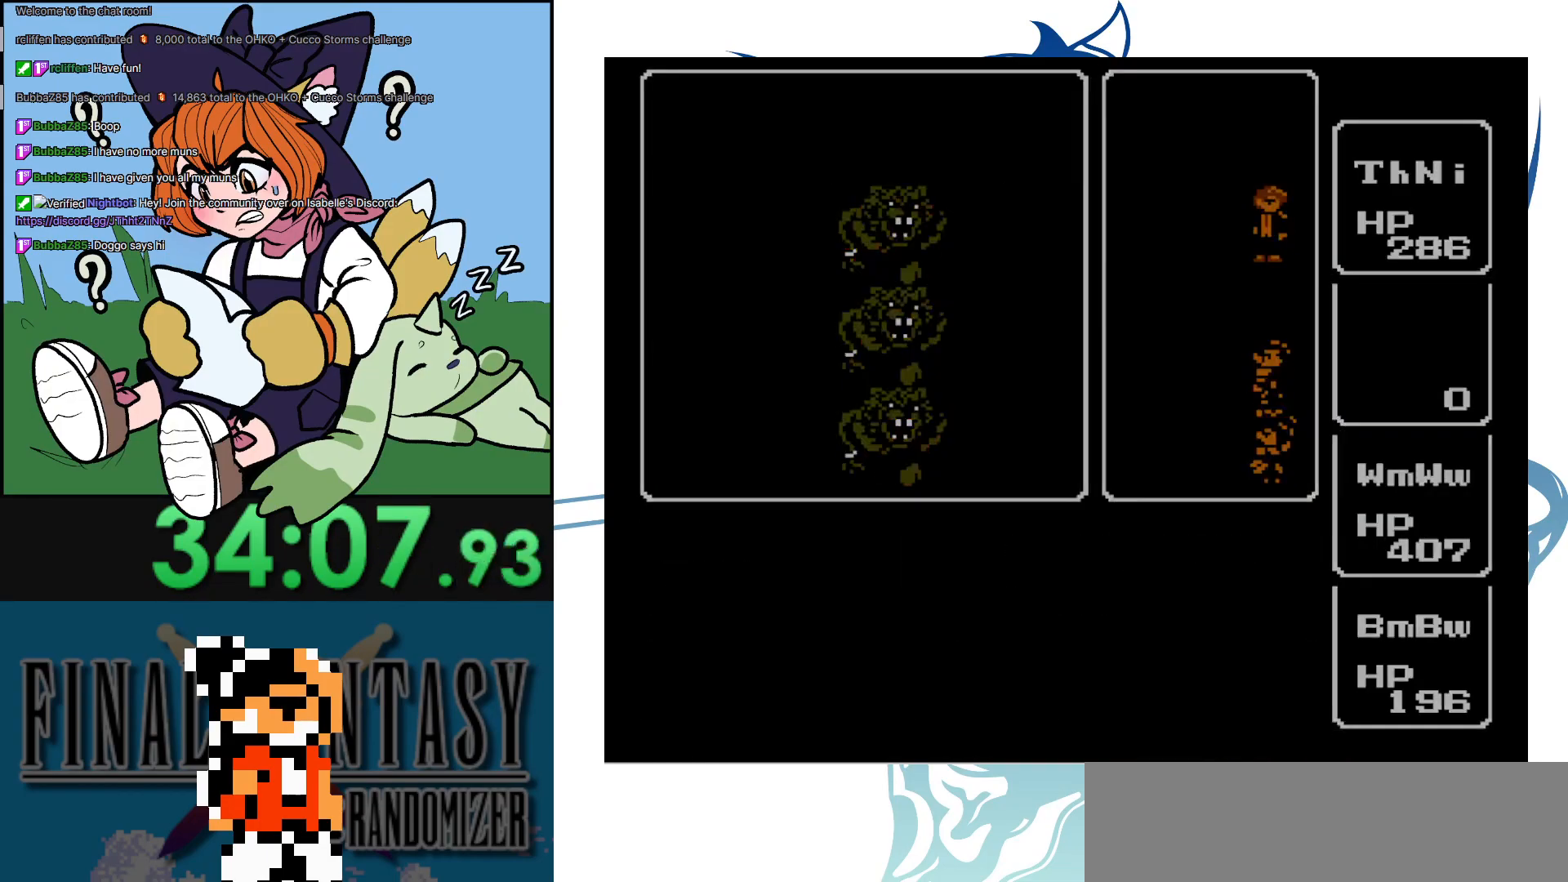
{"buttons": [], "events": [[150, "DPAD_RIGHT", "up"]]}
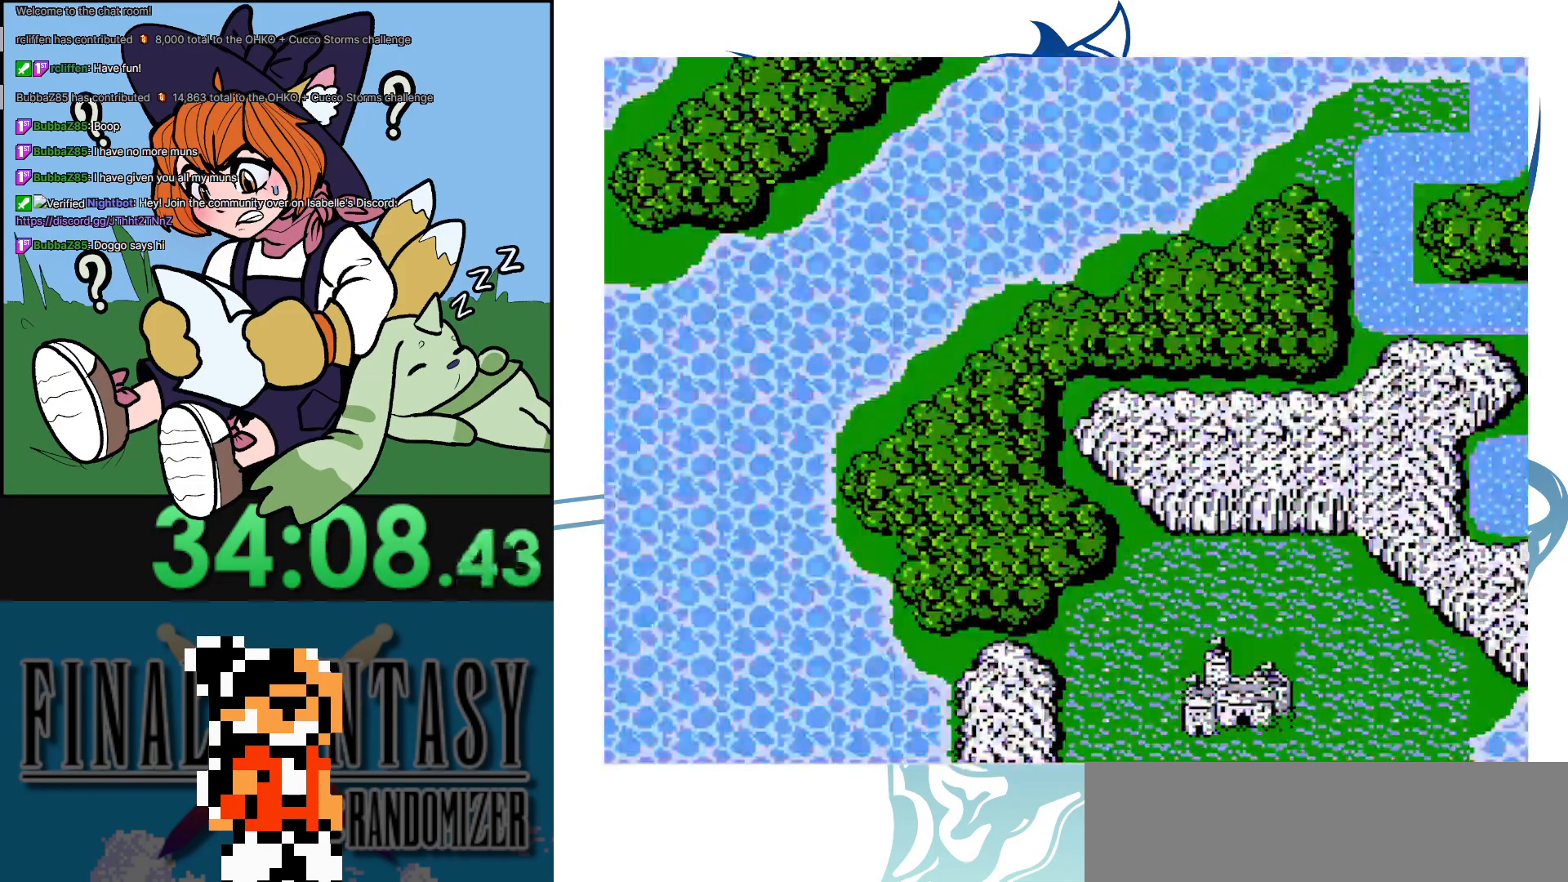
{"buttons": ["DPAD_RIGHT"], "events": [[183, "DPAD_RIGHT", "down"]]}
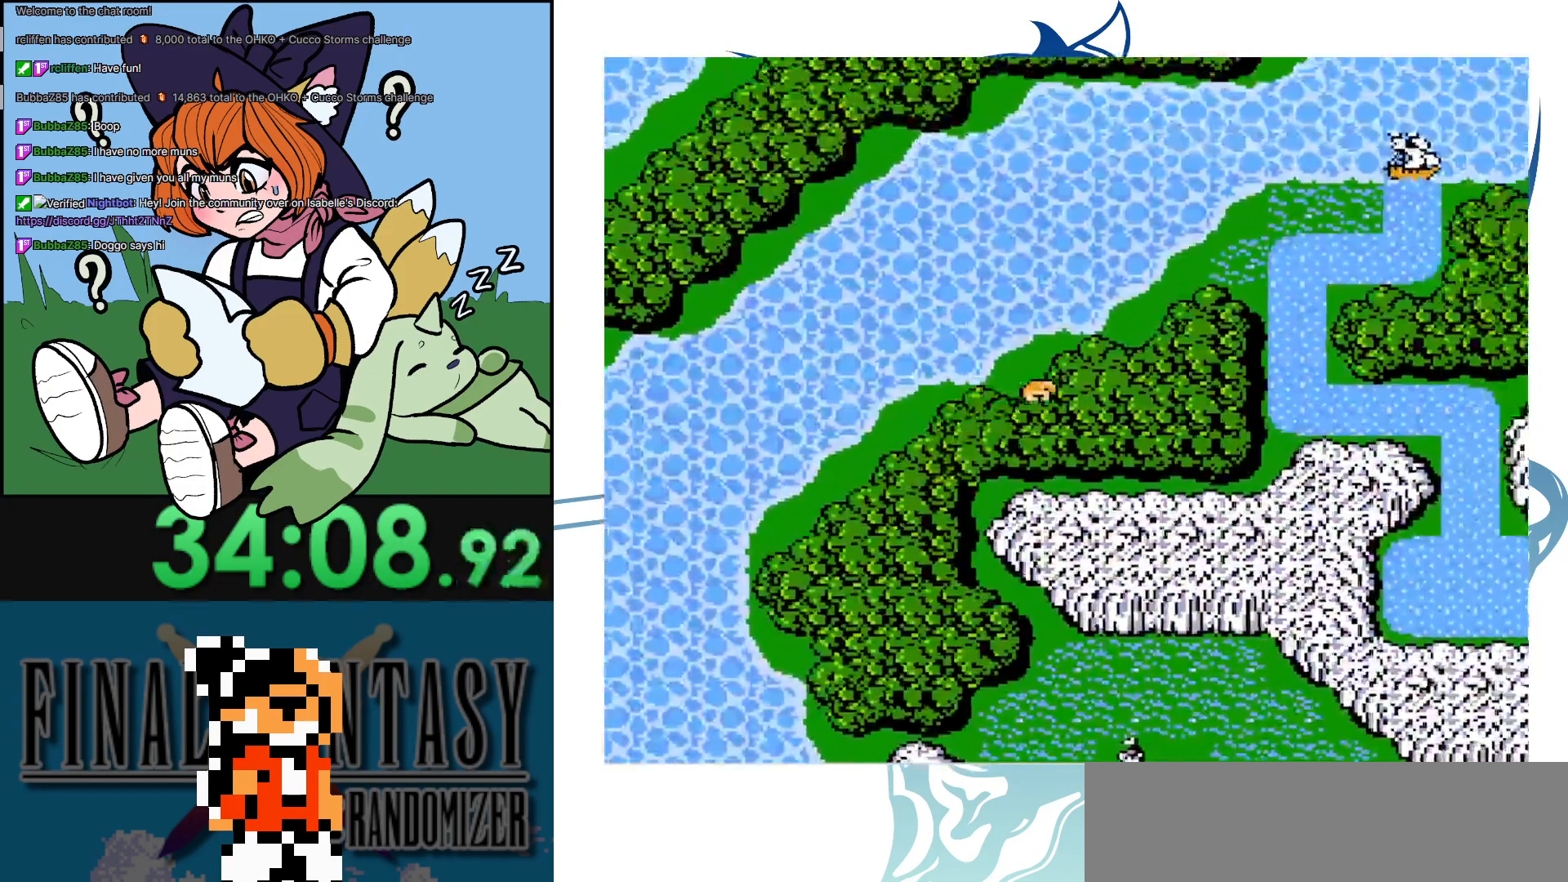
{"buttons": [], "events": [[350, "DPAD_RIGHT", "up"]]}
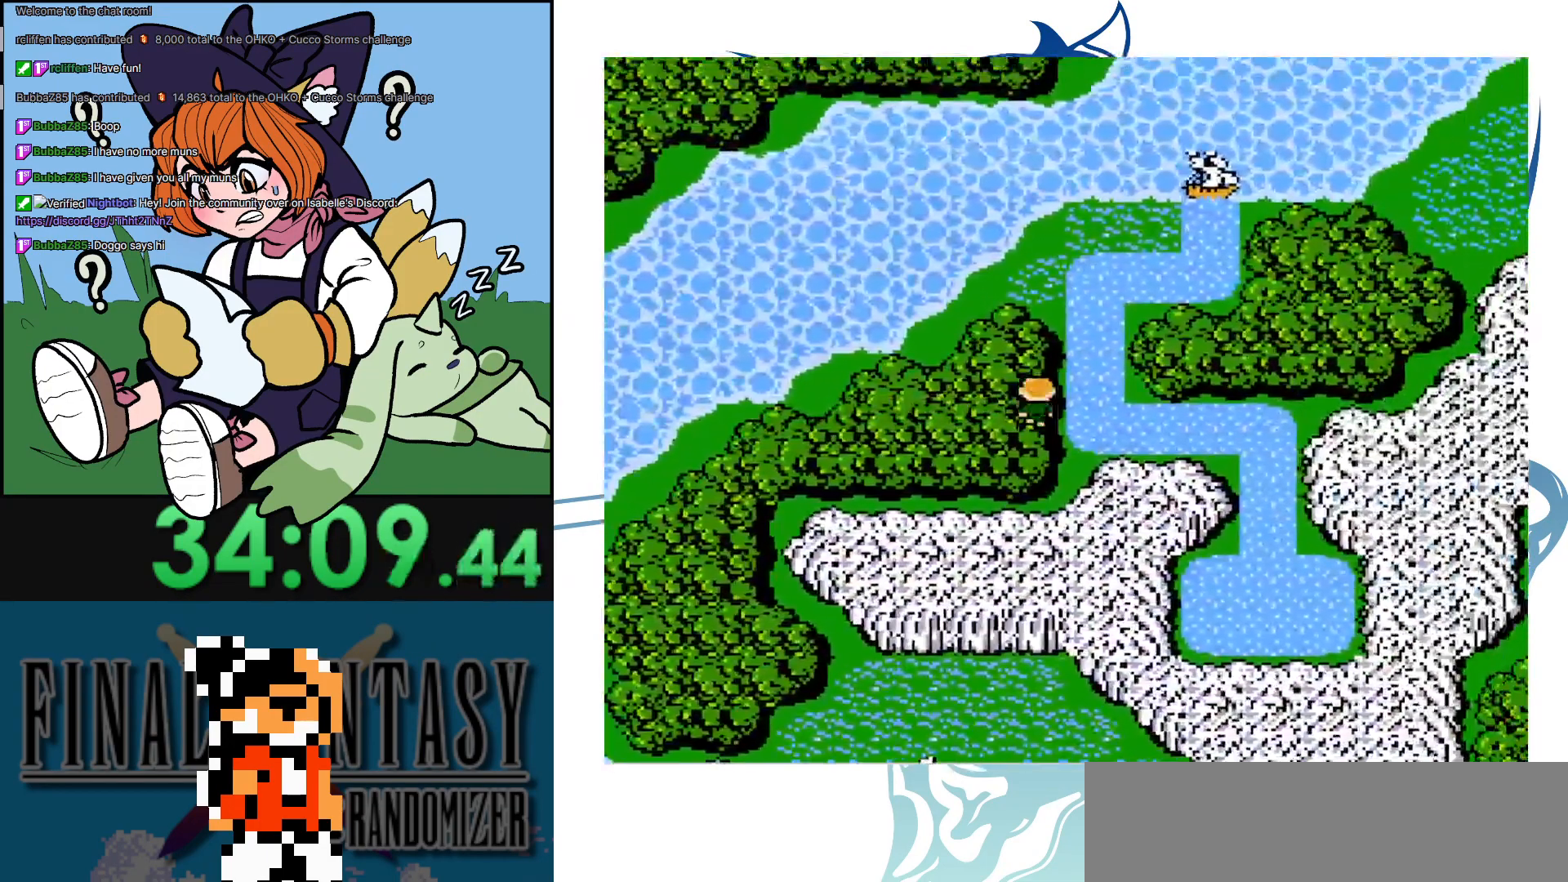
{"buttons": ["DPAD_RIGHT"], "events": [[400, "DPAD_RIGHT", "down"]]}
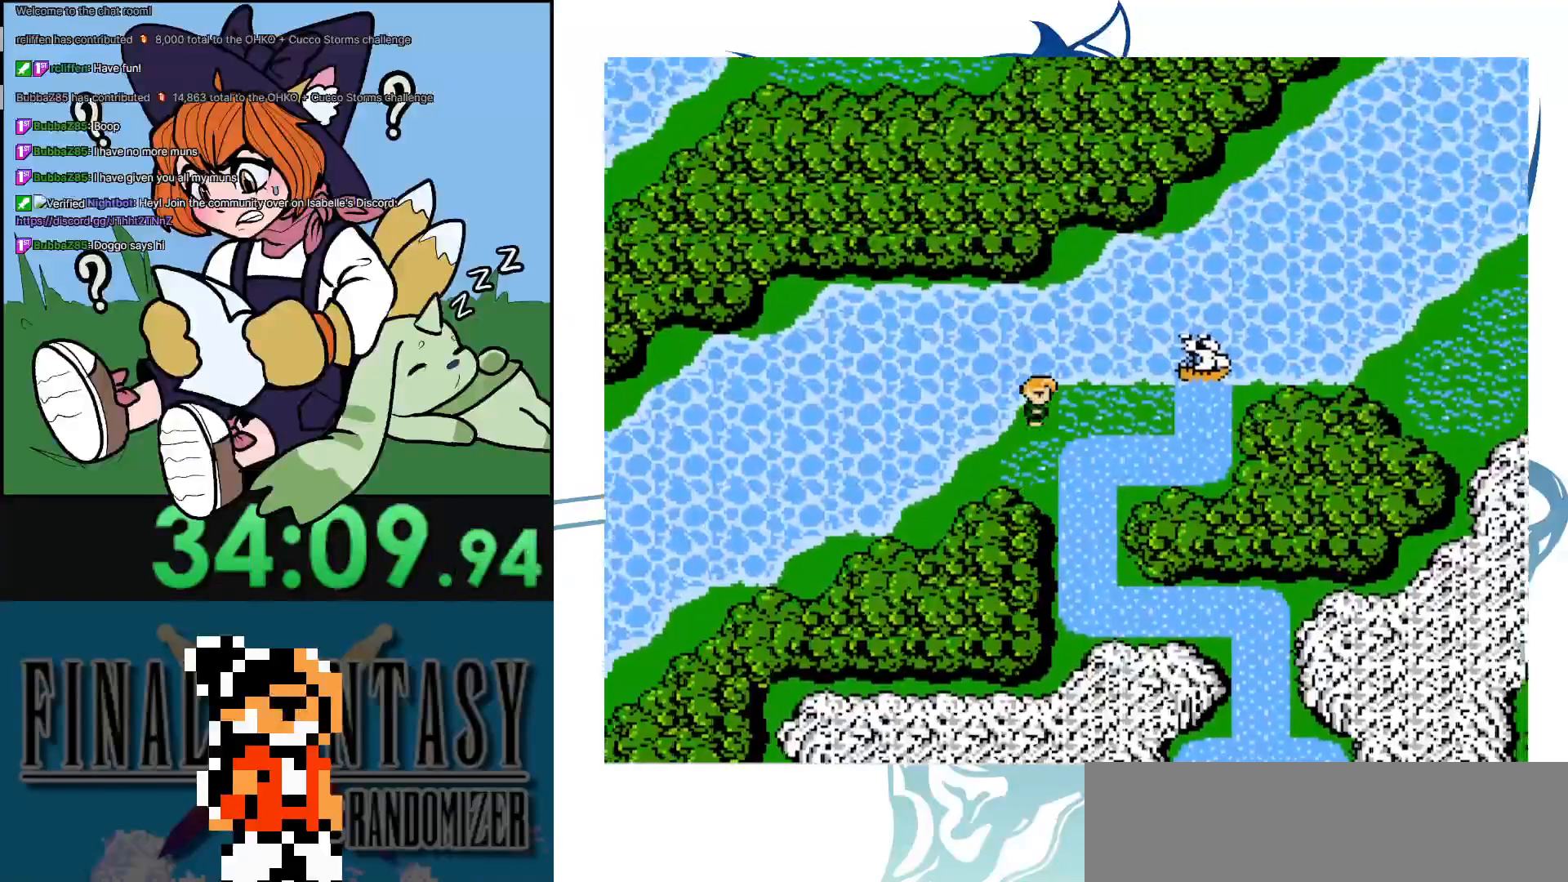
{"buttons": [], "events": [[383, "DPAD_RIGHT", "up"]]}
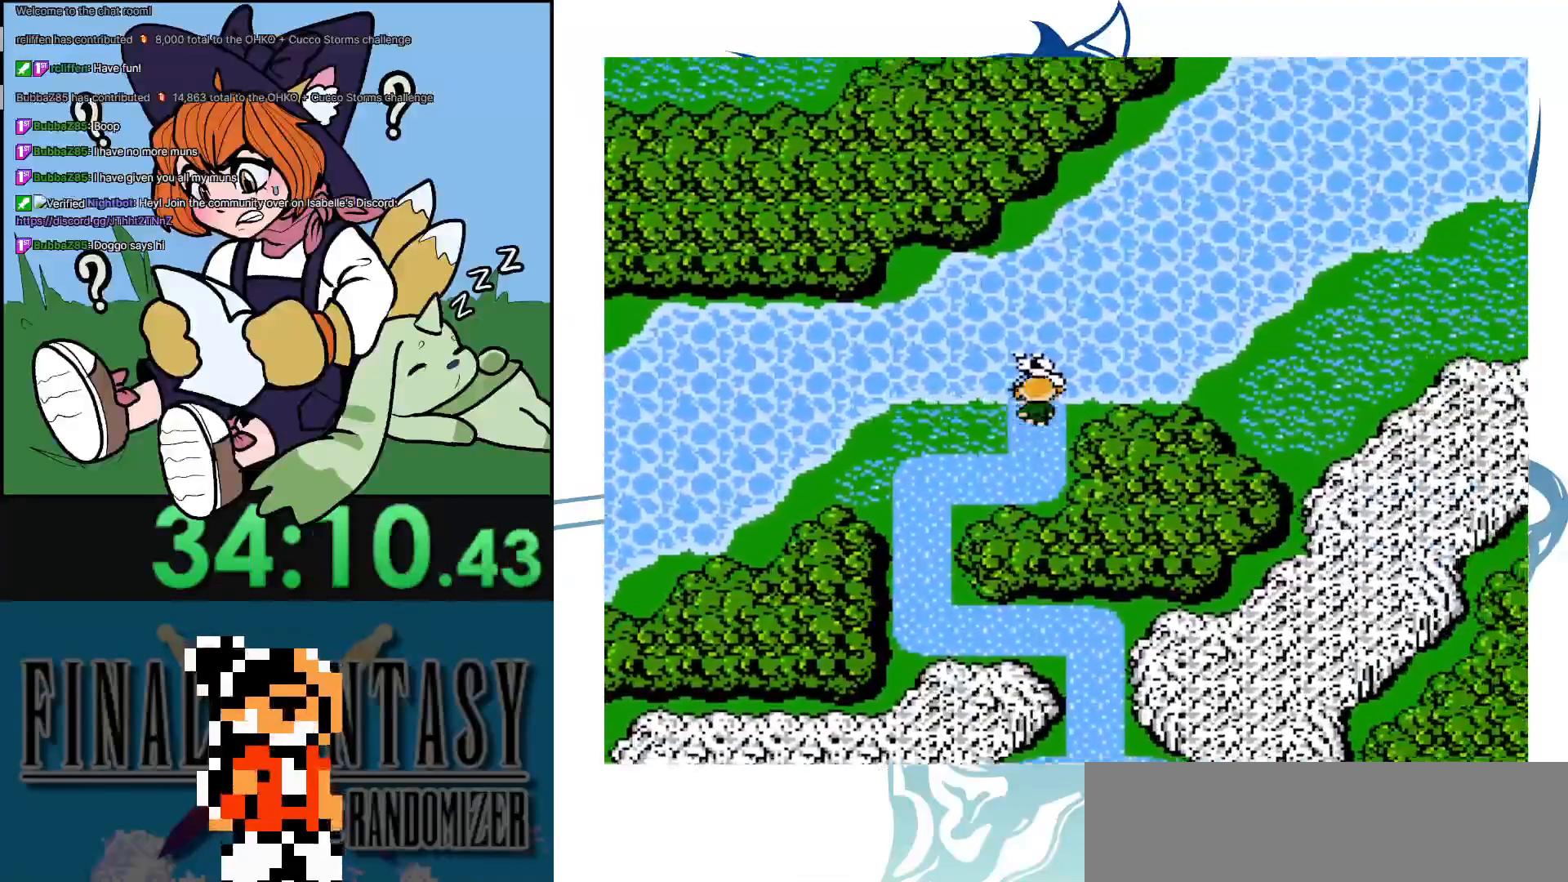
{"buttons": [], "events": []}
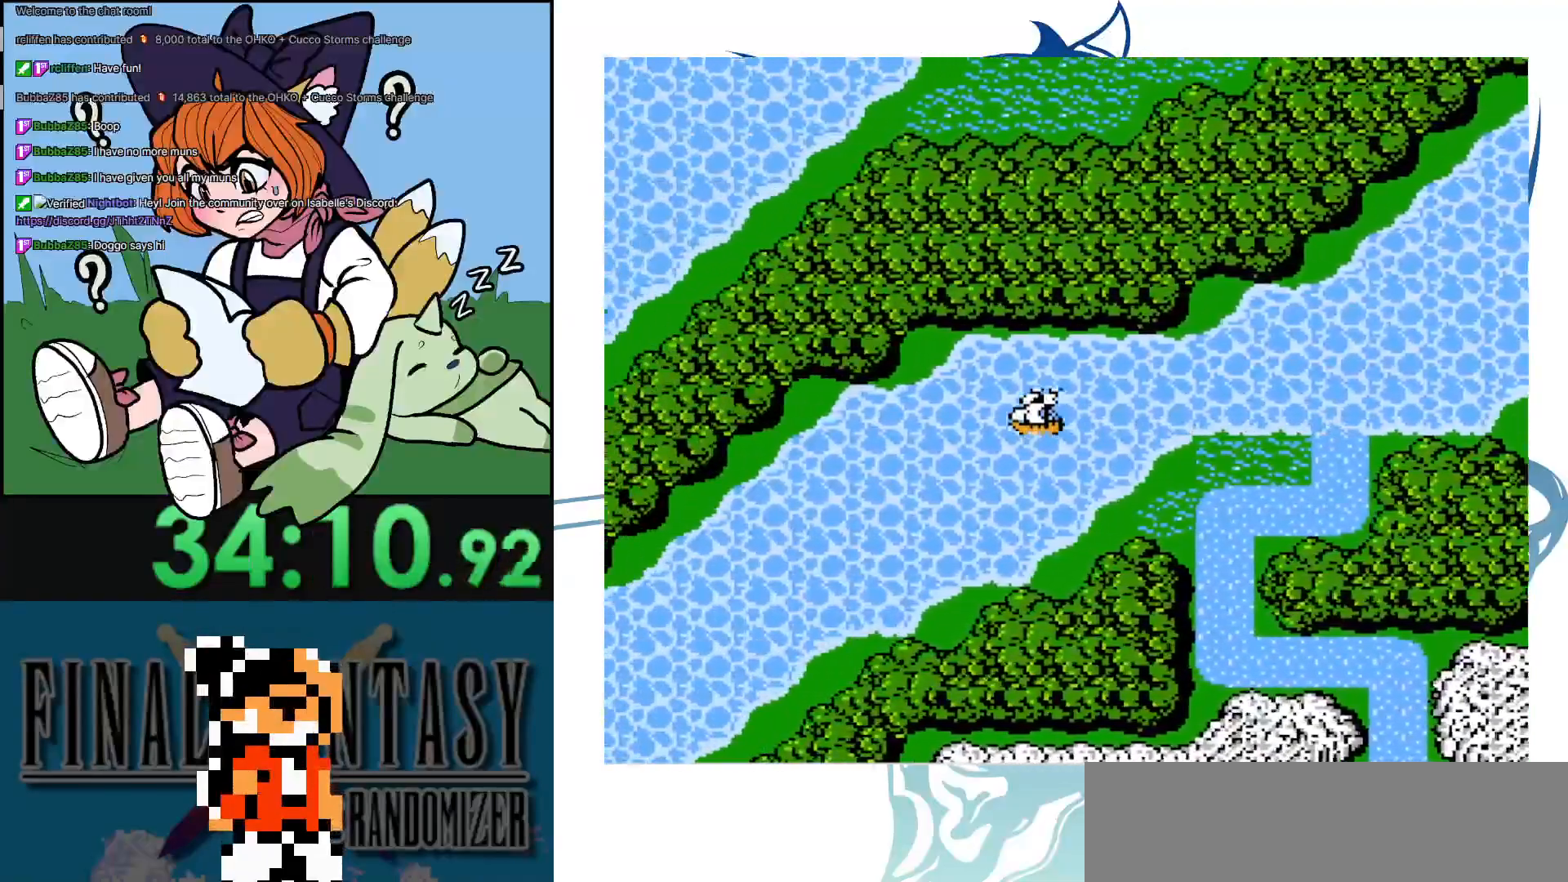
{"buttons": [], "events": [[150, "DPAD_DOWN", "down"], [450, "DPAD_DOWN", "up"]]}
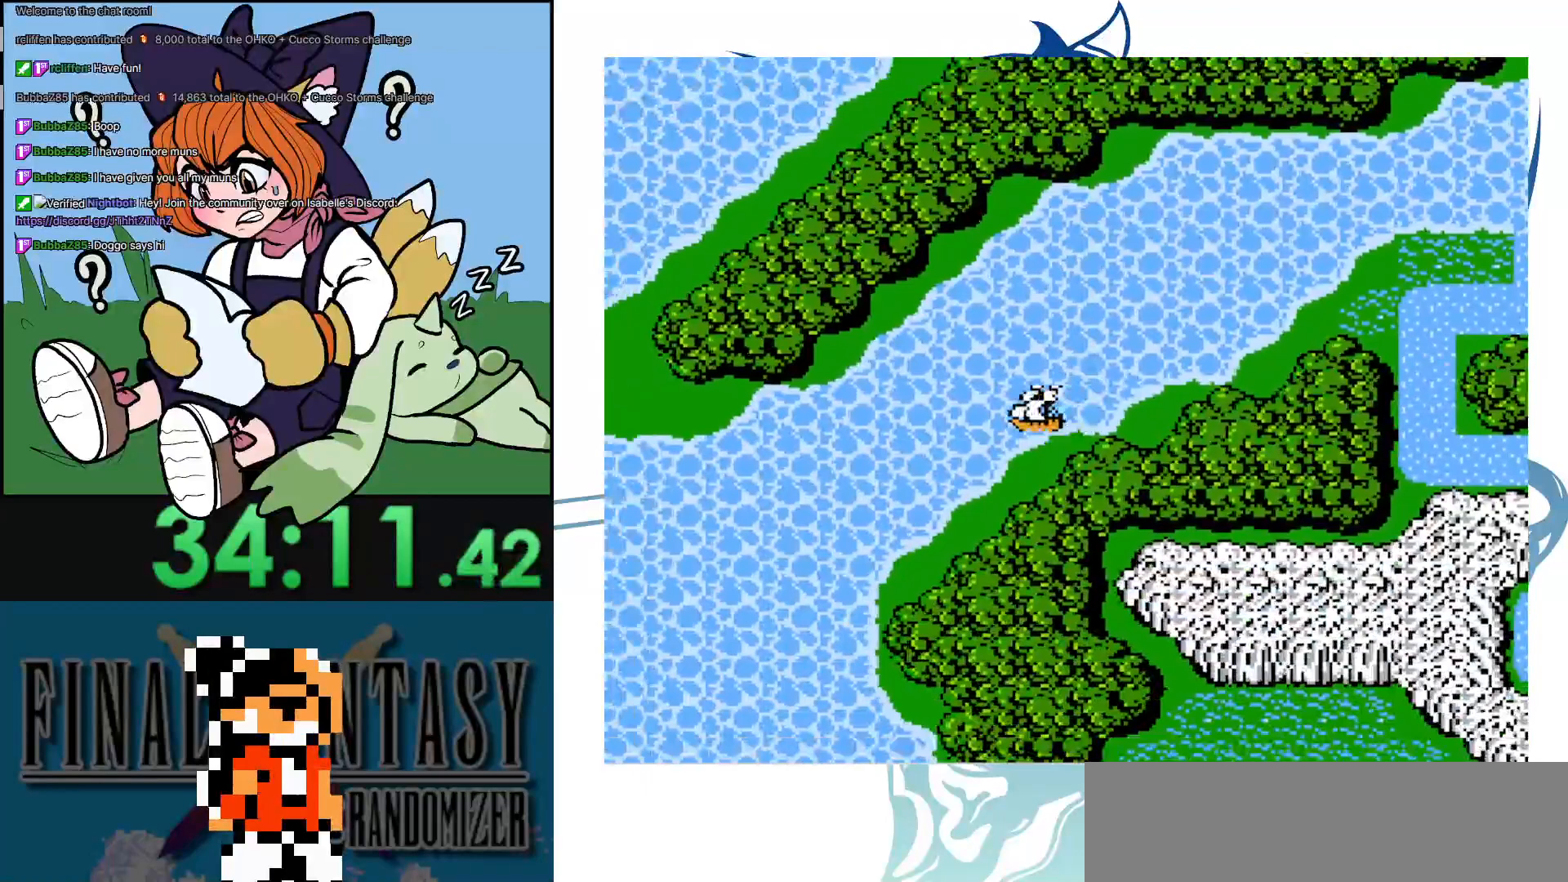
{"buttons": [], "events": [[250, "DPAD_DOWN", "down"], [433, "DPAD_DOWN", "up"]]}